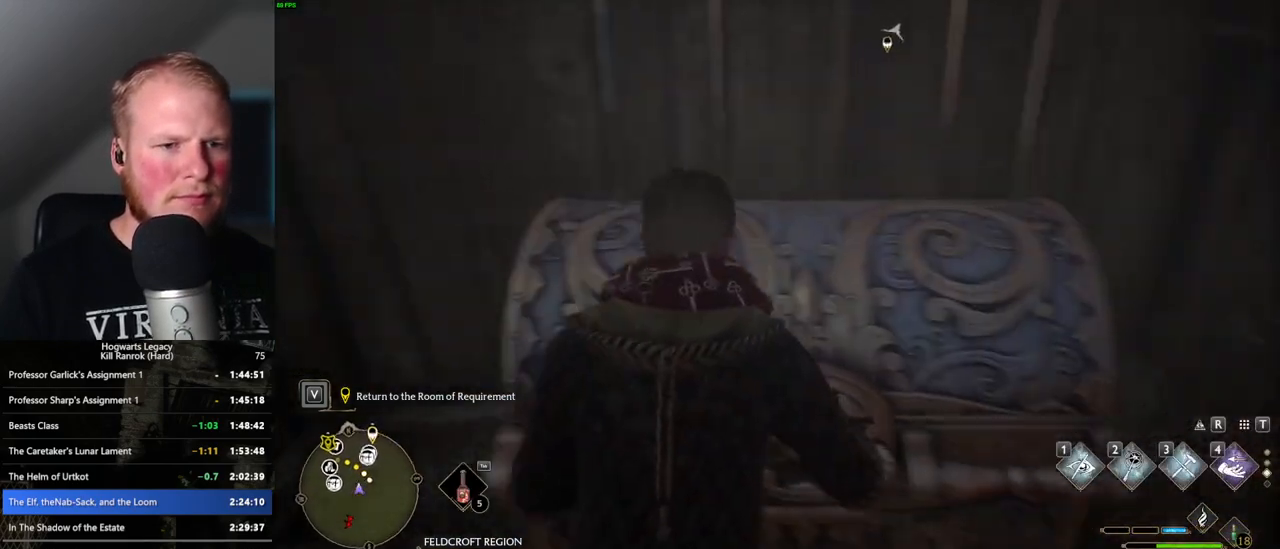
Gameplay with keyboard and mouse; each line is a JSON object with the keys and mouse buttons held at the frame after it. "events" lists presses ("down") and releases ("up") of ".", "/", "0", "1", "2", "3", "4", "5", "6", "7", "8", "9", "a", "alt_l", "alt_r", "b", "backslash", "backspace", "c", "caps_lock", "comma", "ctrl_l", "ctrl_r", "d", "e", "equals", "escape", "f", "f1", "f10", "f11", "f12", "f2", "f3", "f4", "f5", "f6", "f7", "f8", "f9", "g", "h", "i", "j", "k", "l", "lbracket", "m", "minus", "n", "o", "p", "q", "quote", "r", "rbracket", "return", "s", "semicolon", "shift_l", "shift_r", "space", "super", "t", "tab", "tilde", "u", "v", "w", "x", "y", "z", "mouse_left", "mouse_wheel", "mouse_right", "mouse_mb4" and "mouse_mb5" between this image and that frame as [ms after this image, input, new state], when the widget could be followed in between. "mouse_left", "mouse_wheel", "mouse_right", "mouse_mb4", "mouse_mb5" = the "left", "wheel", "right", "mb4", "mb5" buttons of the "mouse" list. No other keys are recorded. "wheel" means that the mouse wheel is clicked or scrolled. Mouse movement is not recorded.
{"keys": [], "mouse": [], "events": []}
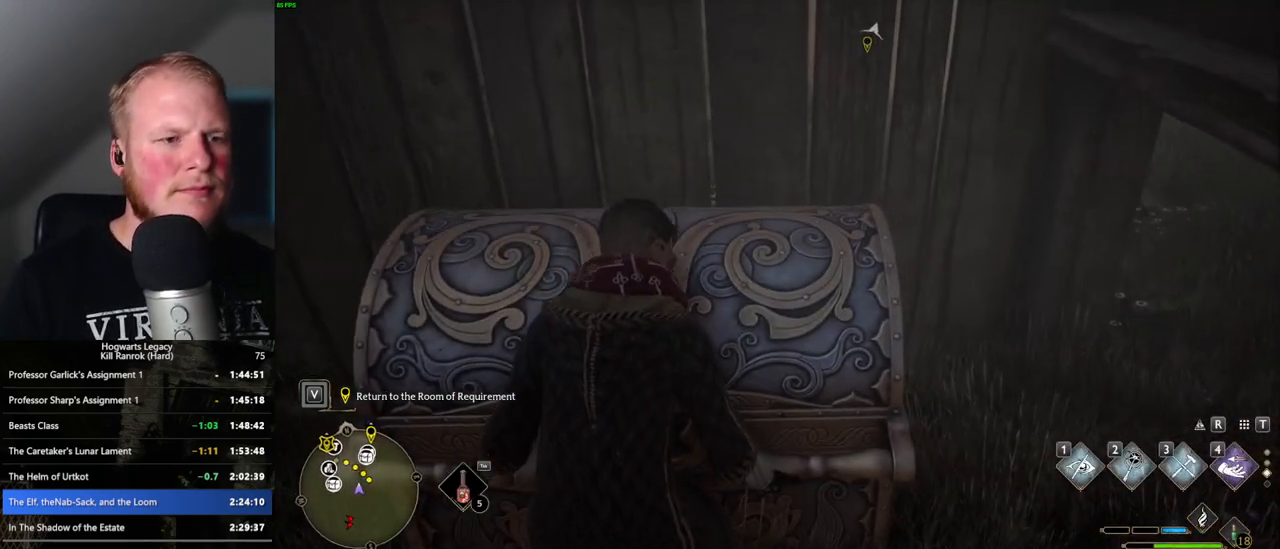
{"keys": [], "mouse": [], "events": []}
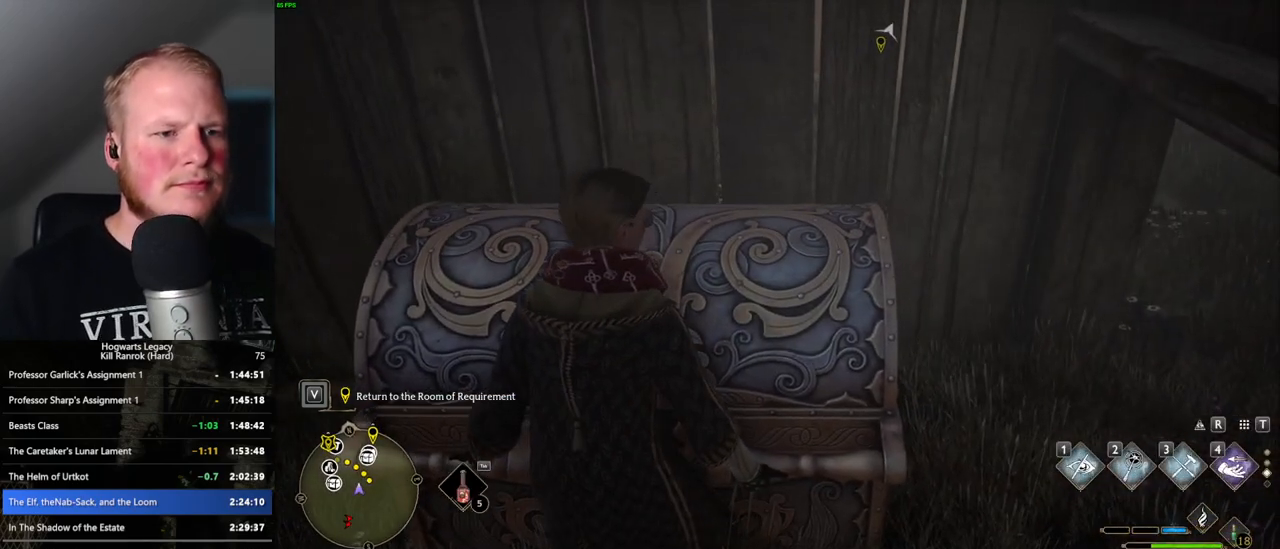
{"keys": [], "mouse": [], "events": []}
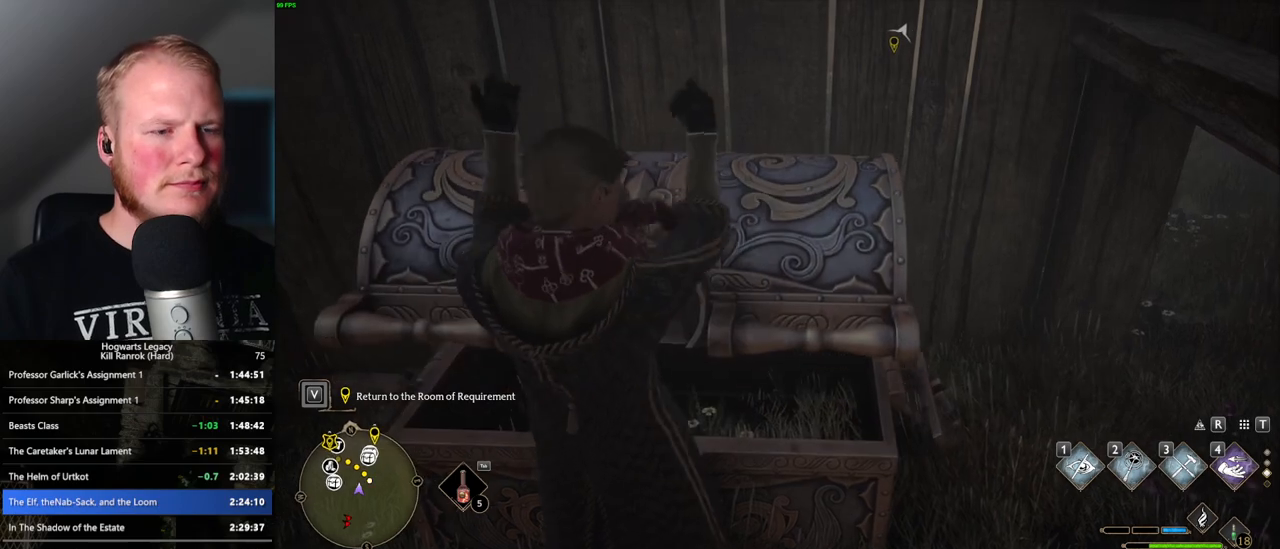
{"keys": [], "mouse": [], "events": []}
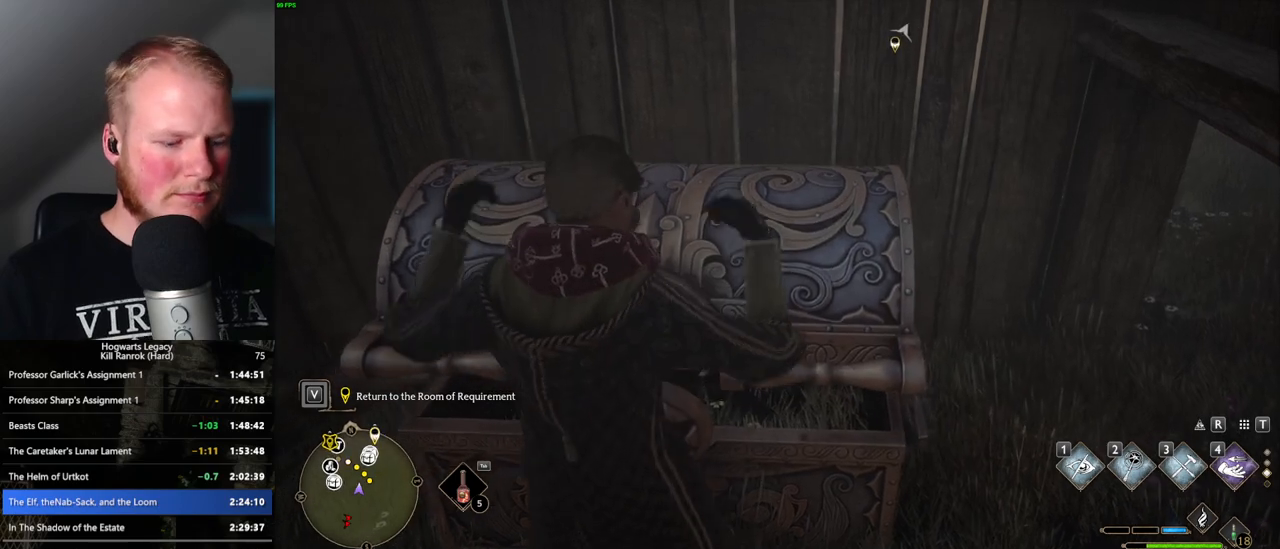
{"keys": [], "mouse": [], "events": [[334, "m", "down"], [434, "m", "up"]]}
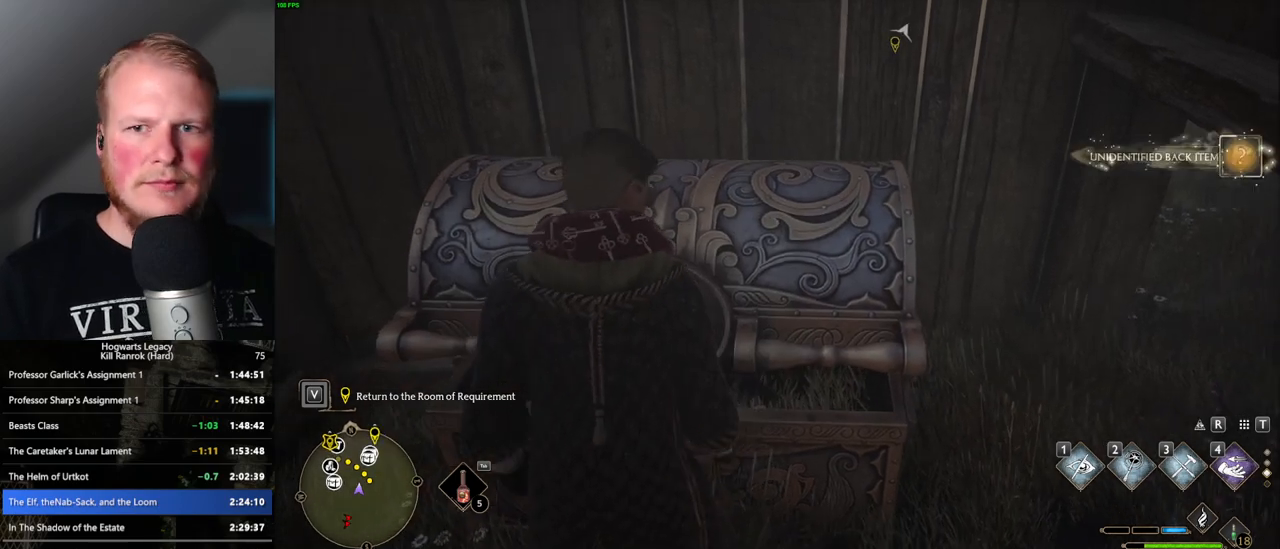
{"keys": [], "mouse": [], "events": []}
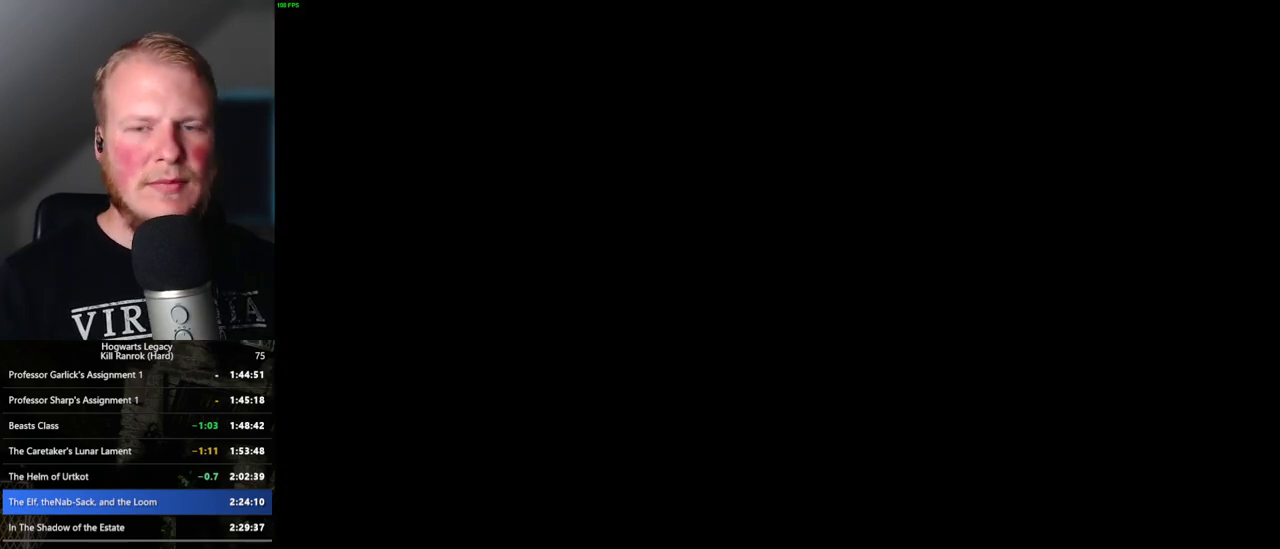
{"keys": [], "mouse": [], "events": []}
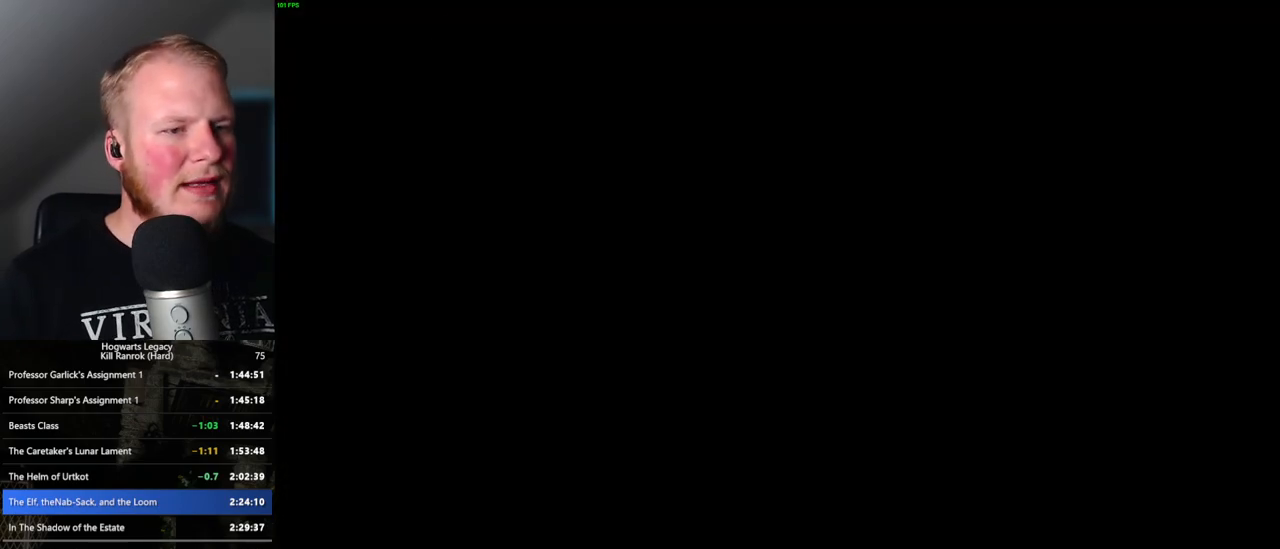
{"keys": [], "mouse": [], "events": []}
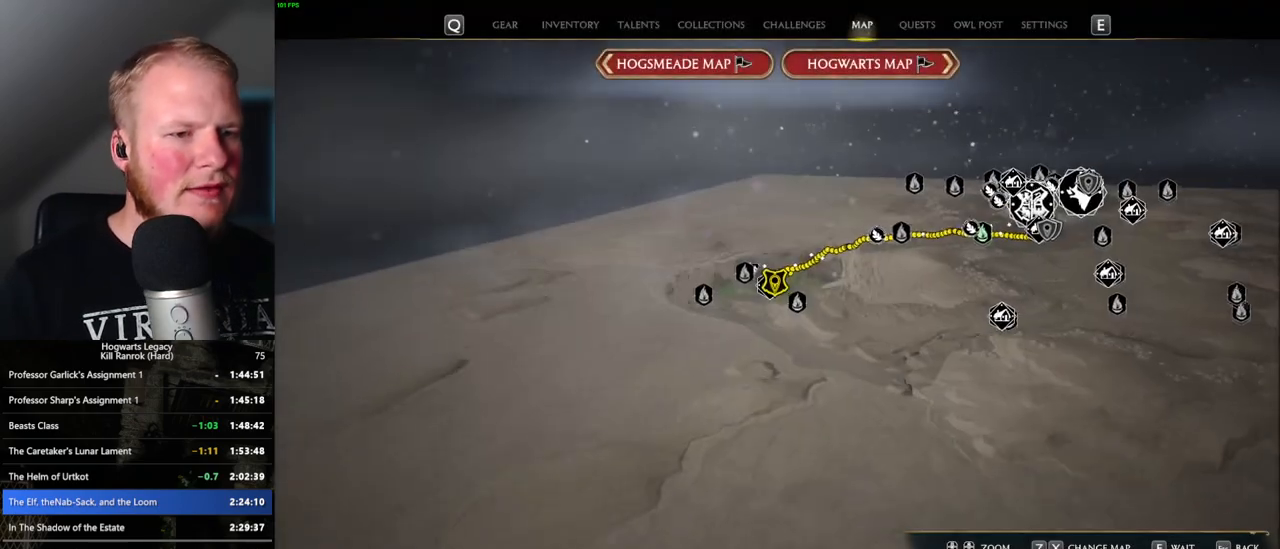
{"keys": ["d", "w"], "mouse": [], "events": [[134, "w", "down"], [150, "d", "down"]]}
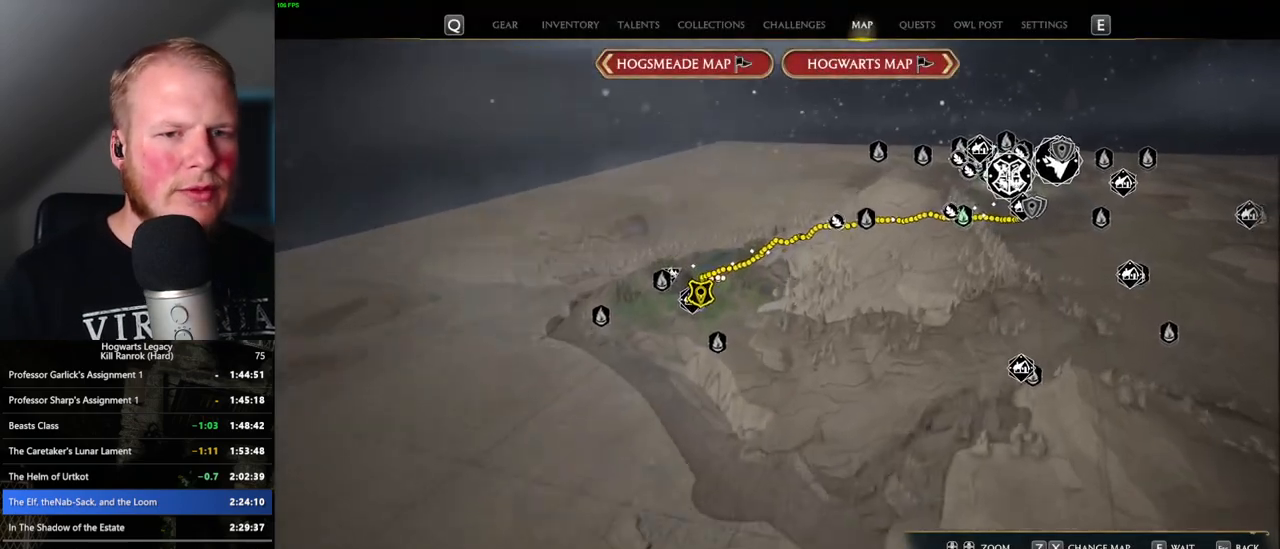
{"keys": ["w"], "mouse": [], "events": [[434, "d", "up"]]}
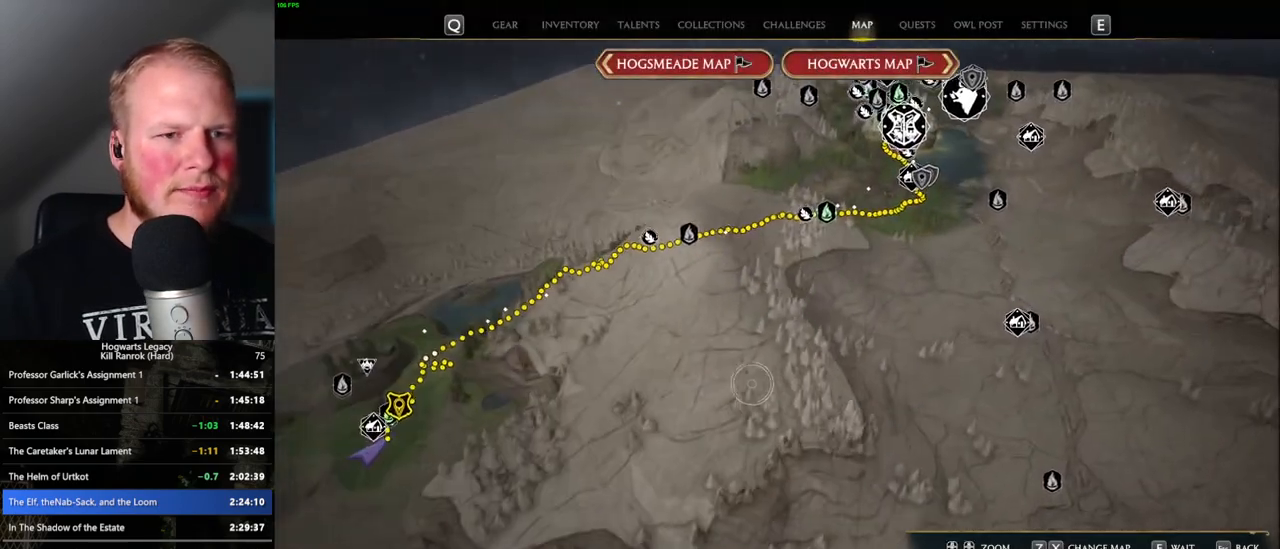
{"keys": [], "mouse": [], "events": [[134, "w", "up"]]}
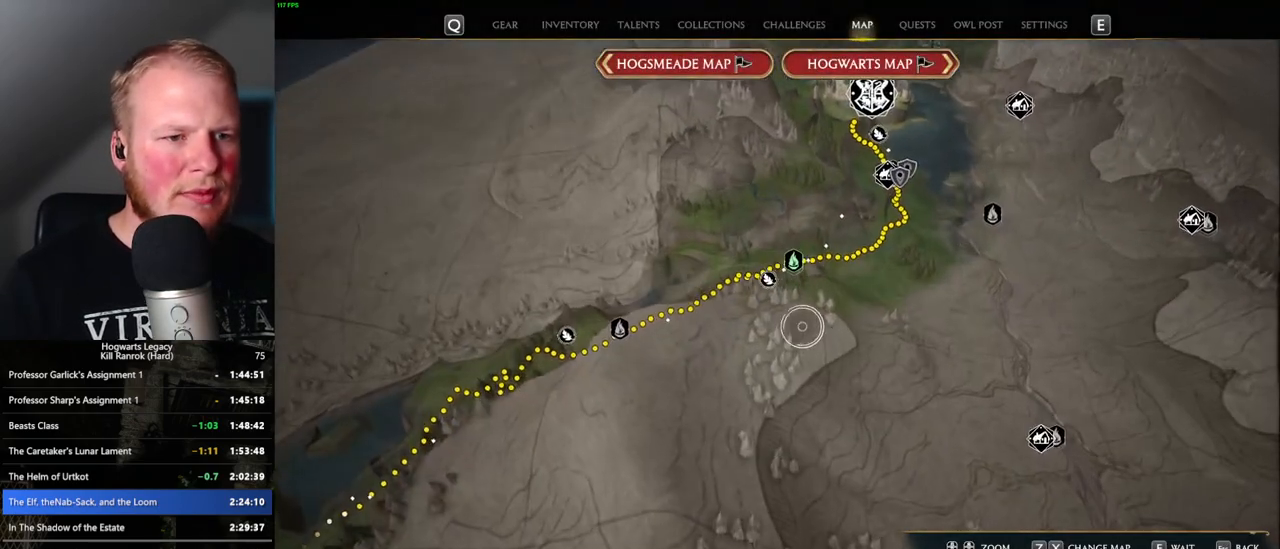
{"keys": [], "mouse": [], "events": [[250, "mouse_left", "down"], [350, "mouse_left", "up"]]}
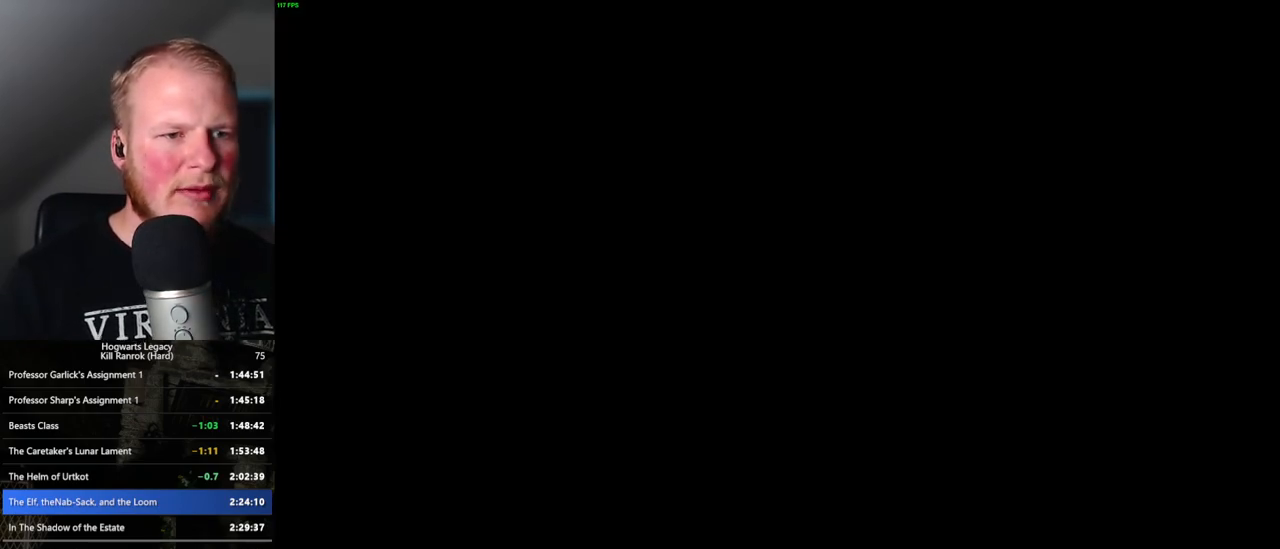
{"keys": [], "mouse": [], "events": []}
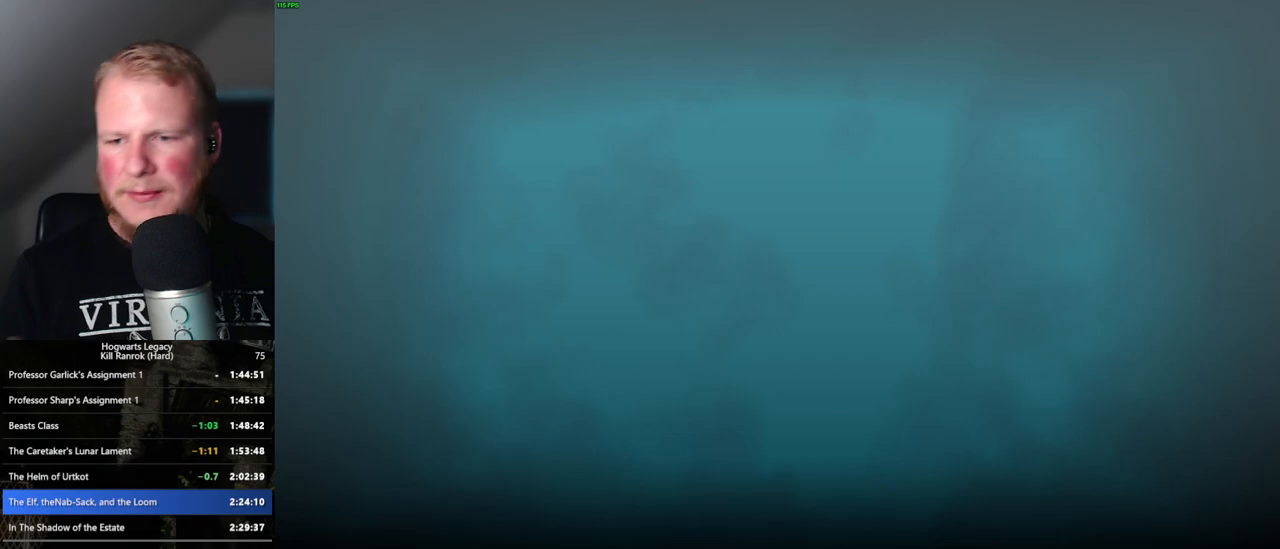
{"keys": [], "mouse": [], "events": []}
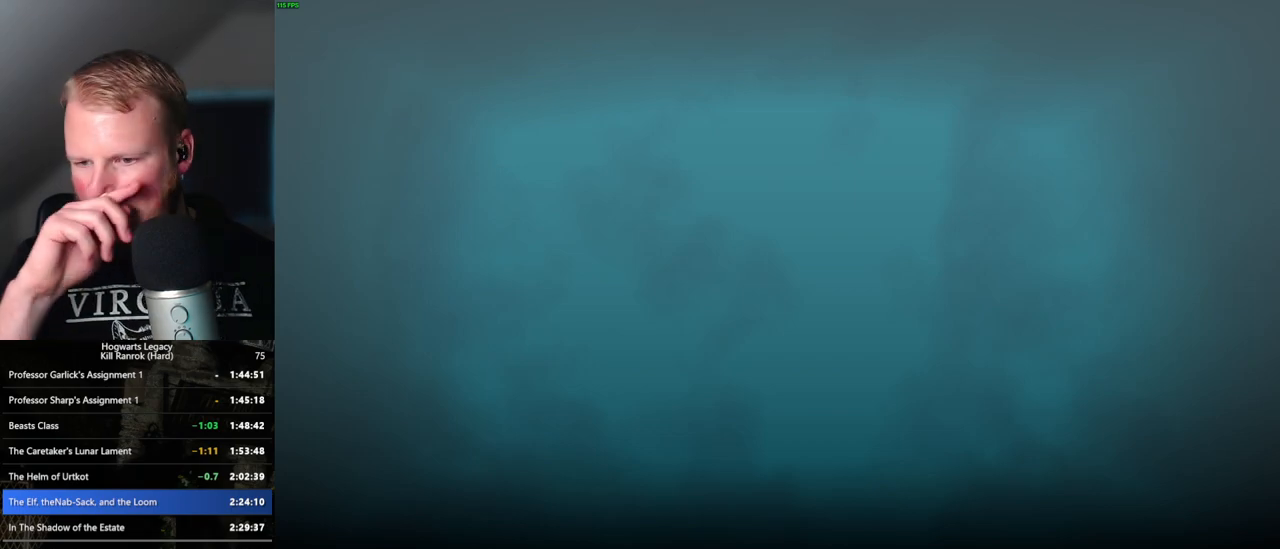
{"keys": ["alt_l"], "mouse": [], "events": [[484, "alt_l", "down"]]}
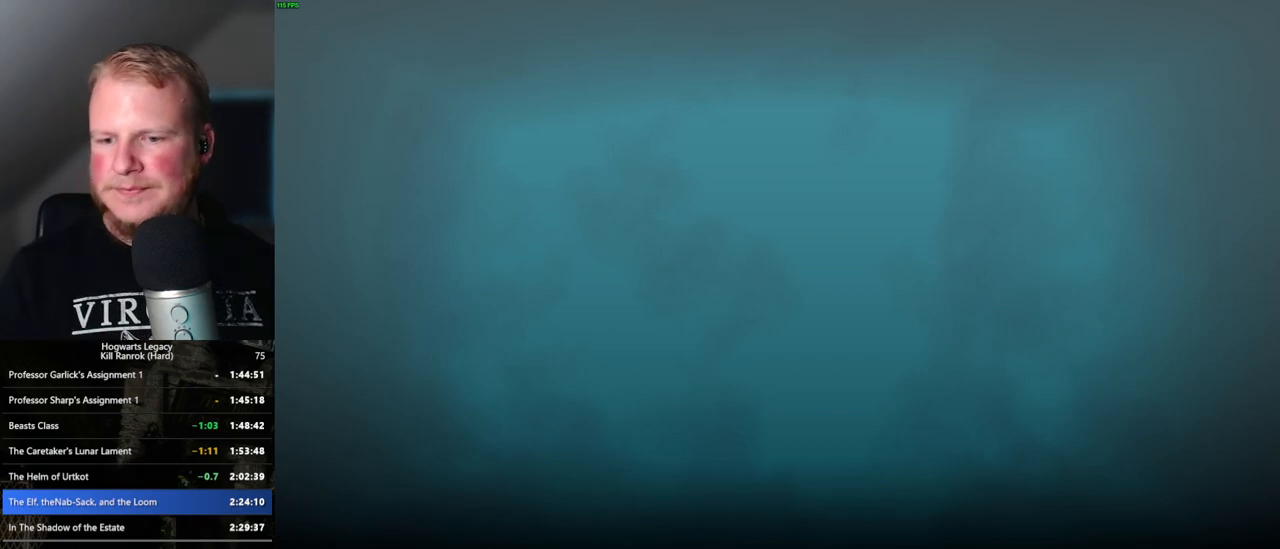
{"keys": [], "mouse": [], "events": [[200, "tab", "down"], [384, "alt_l", "up"], [417, "tab", "up"]]}
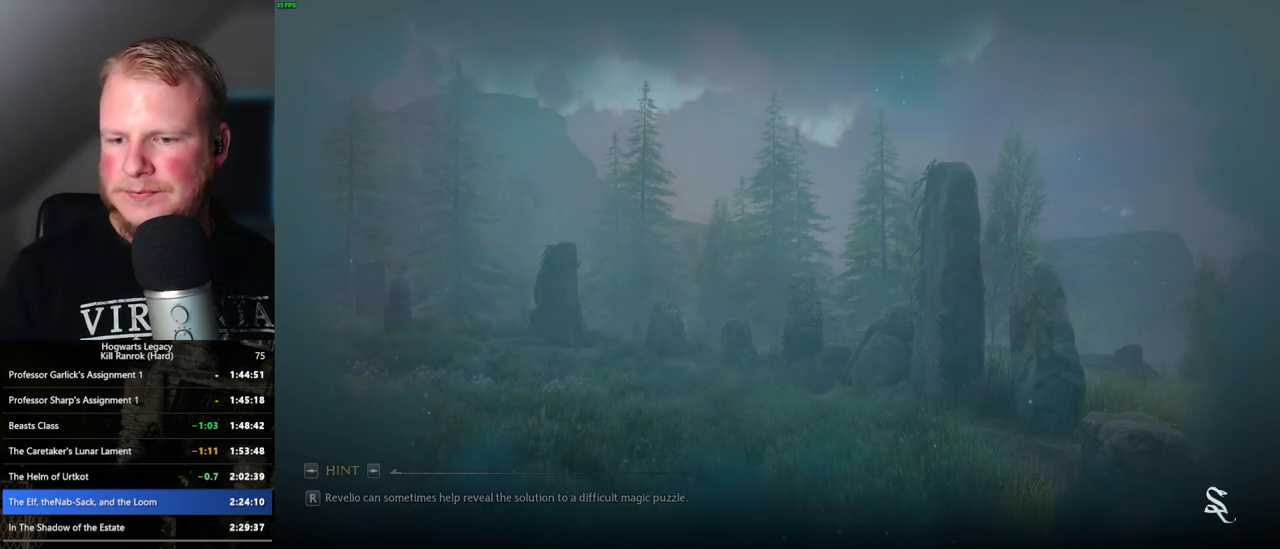
{"keys": [], "mouse": [], "events": []}
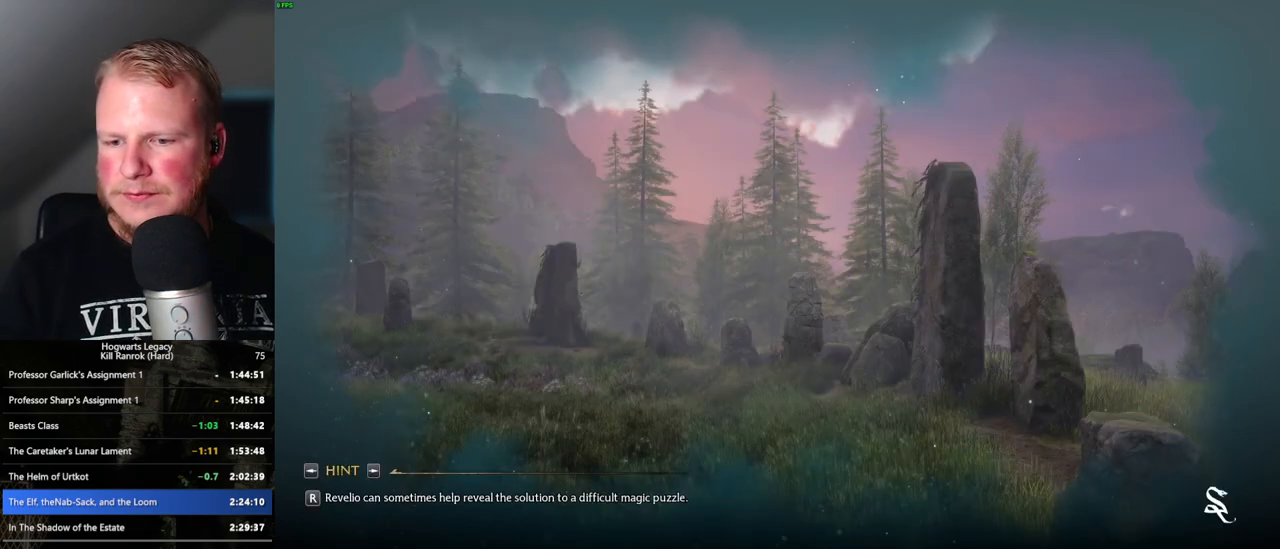
{"keys": [], "mouse": ["wheel"], "events": [[184, "mouse_wheel", "down"], [217, "mouse_wheel", "up"], [250, "mouse_wheel", "down"], [284, "mouse_wheel", "up"], [417, "mouse_wheel", "down"]]}
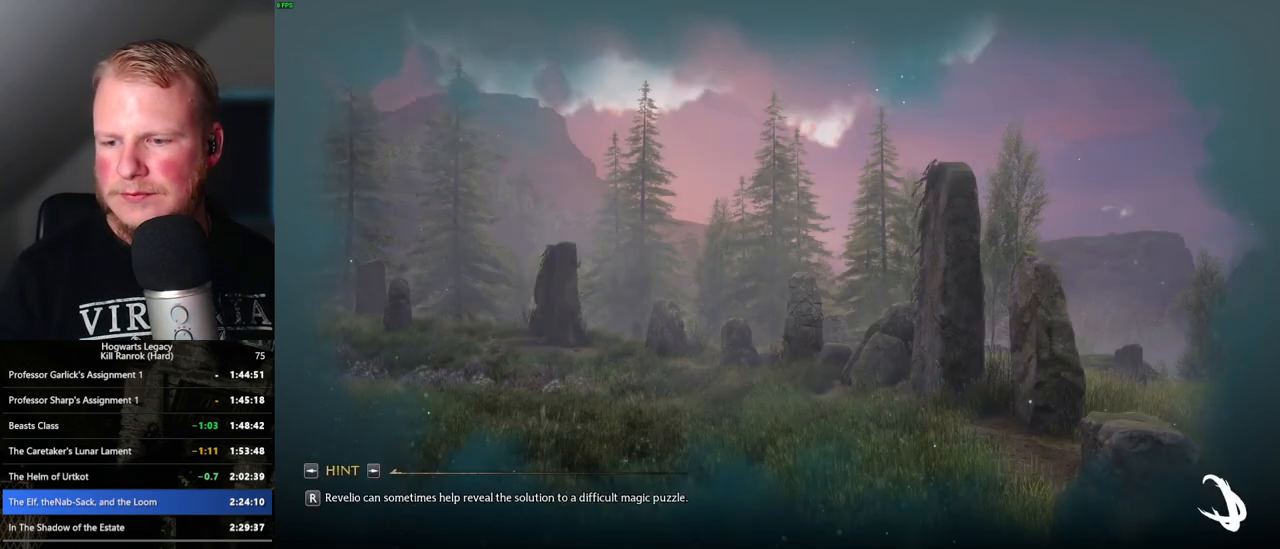
{"keys": [], "mouse": ["wheel"], "events": [[100, "mouse_wheel", "up"], [384, "mouse_wheel", "down"], [467, "mouse_wheel", "up"], [484, "mouse_wheel", "down"]]}
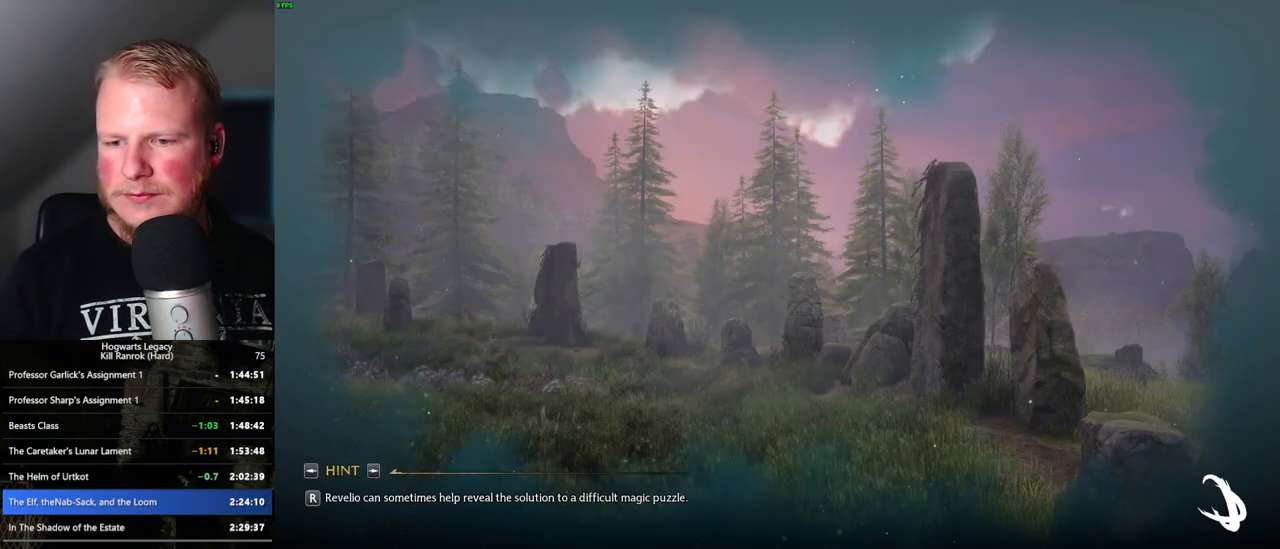
{"keys": [], "mouse": ["wheel"], "events": [[134, "mouse_wheel", "up"], [367, "mouse_wheel", "down"]]}
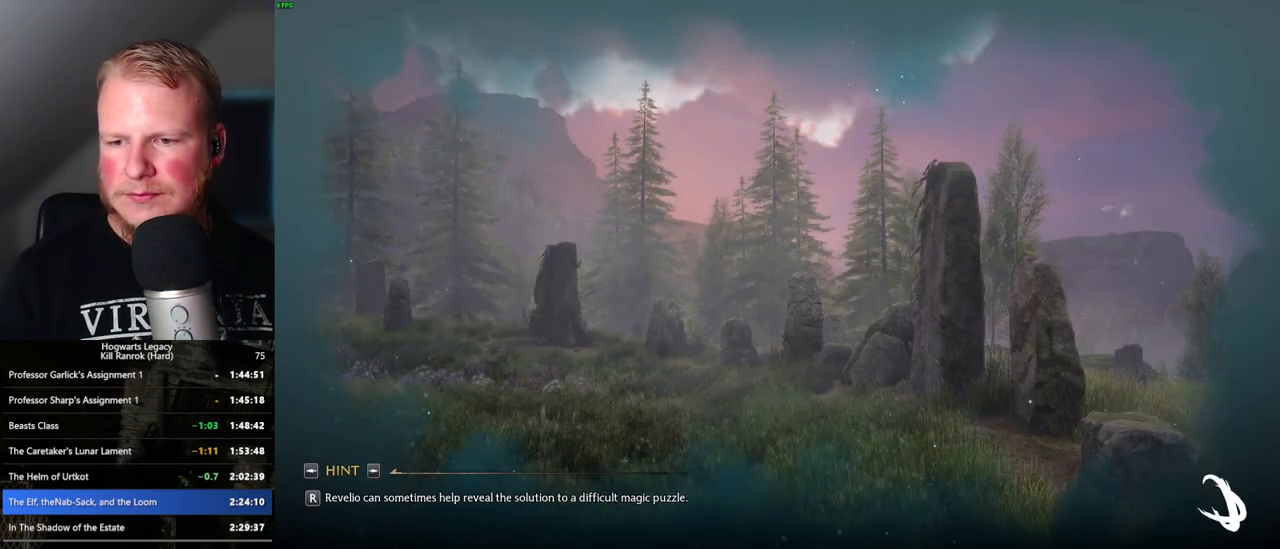
{"keys": [], "mouse": ["wheel"], "events": []}
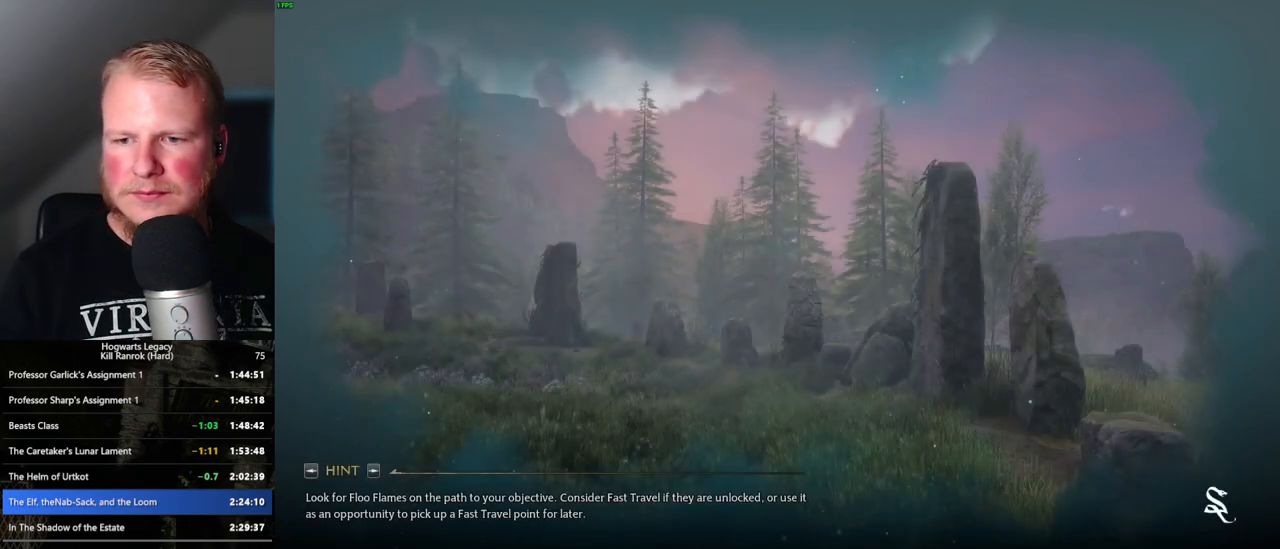
{"keys": [], "mouse": ["wheel"], "events": []}
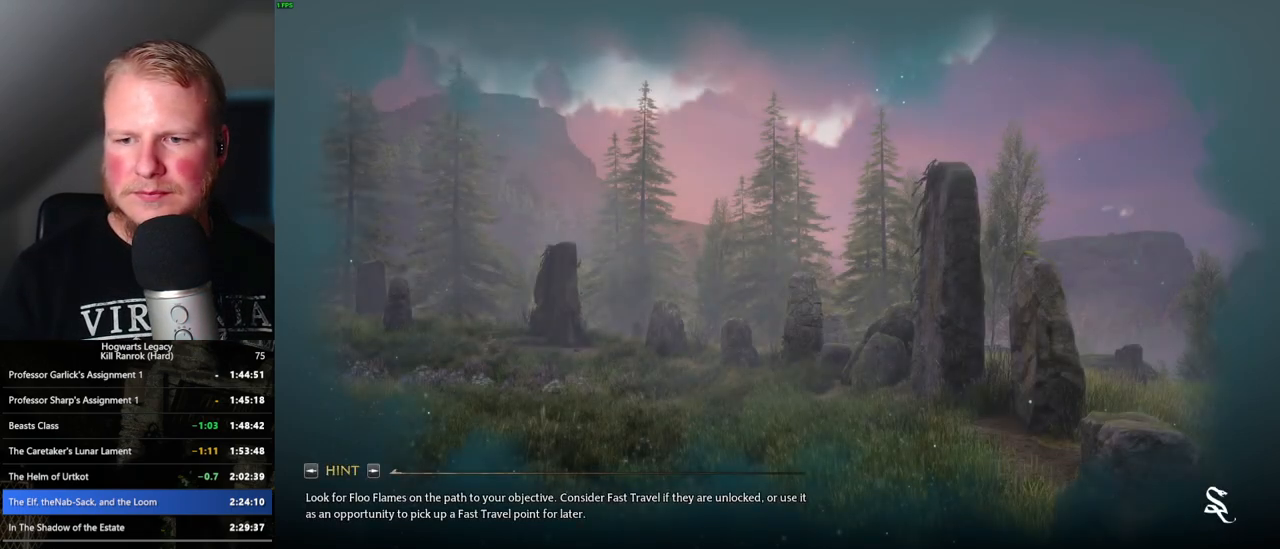
{"keys": ["alt_l", "tab"], "mouse": [], "events": [[167, "alt_l", "down"], [167, "mouse_wheel", "up"], [500, "tab", "down"]]}
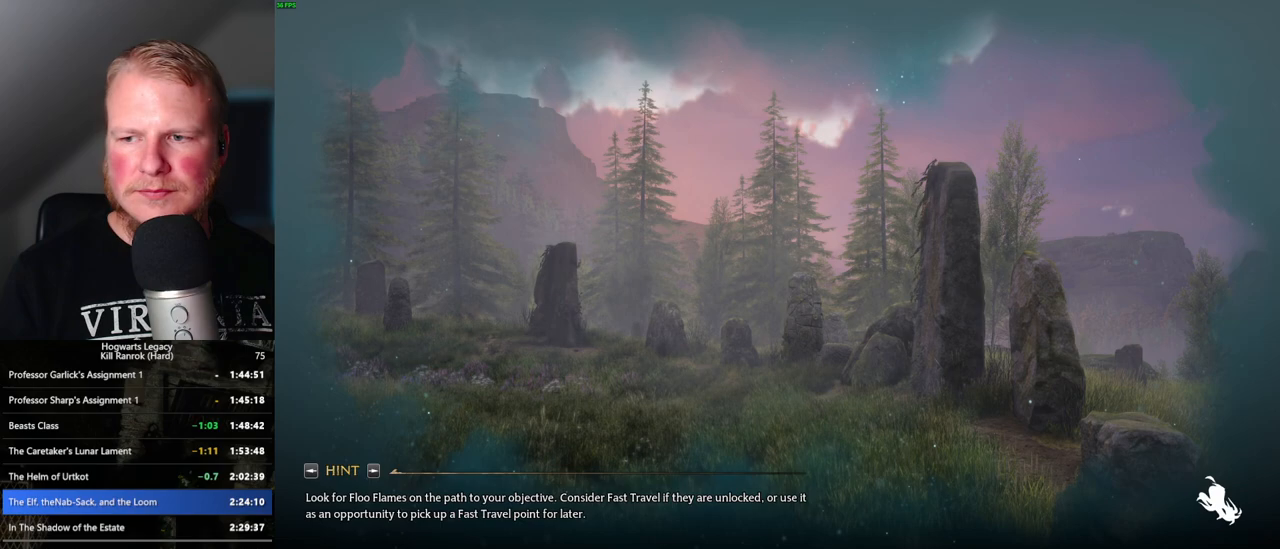
{"keys": ["alt_l"], "mouse": [], "events": [[117, "tab", "up"]]}
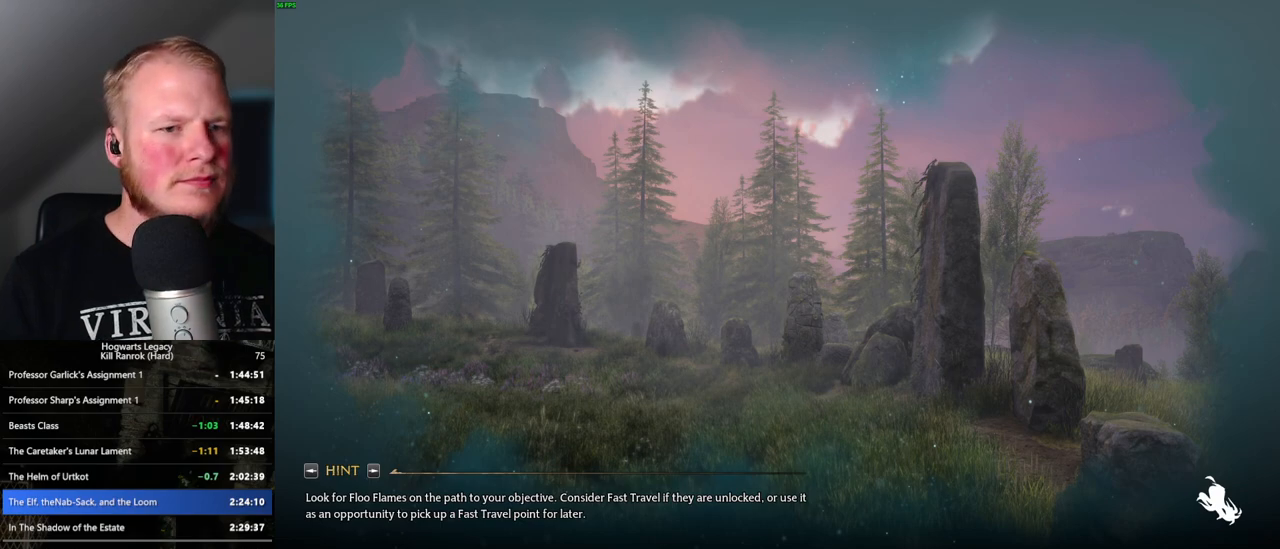
{"keys": [], "mouse": [], "events": [[34, "alt_l", "up"]]}
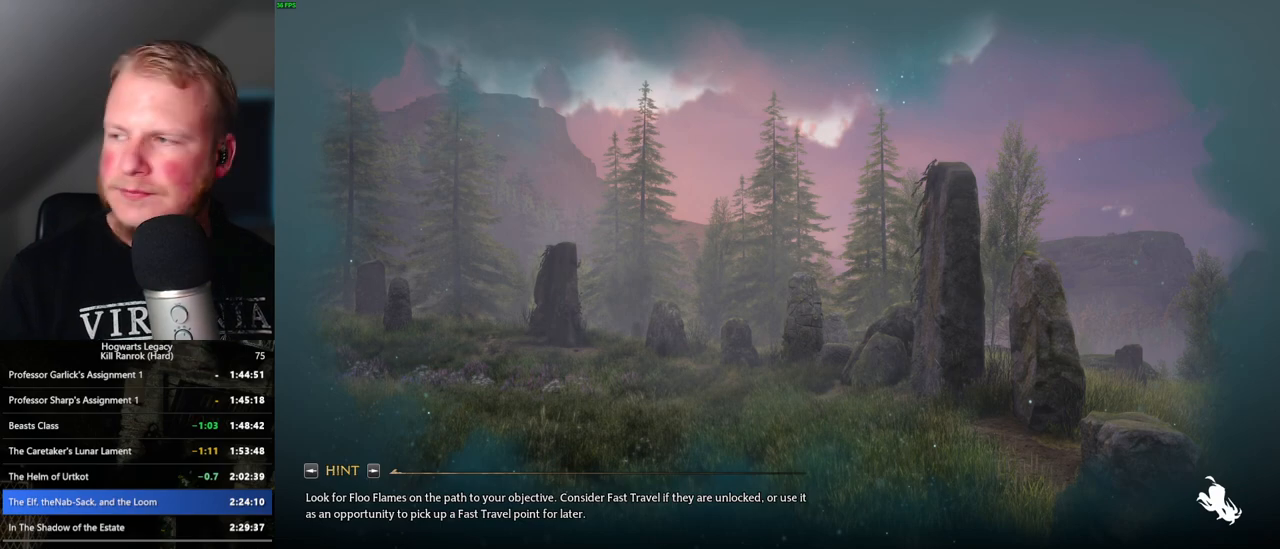
{"keys": [], "mouse": [], "events": []}
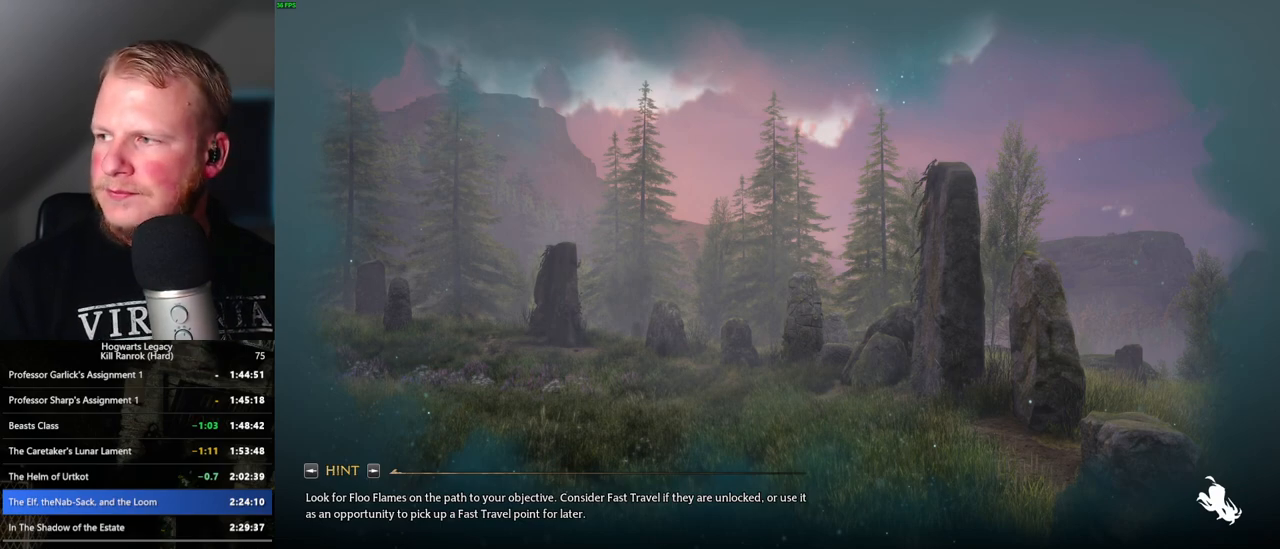
{"keys": [], "mouse": [], "events": []}
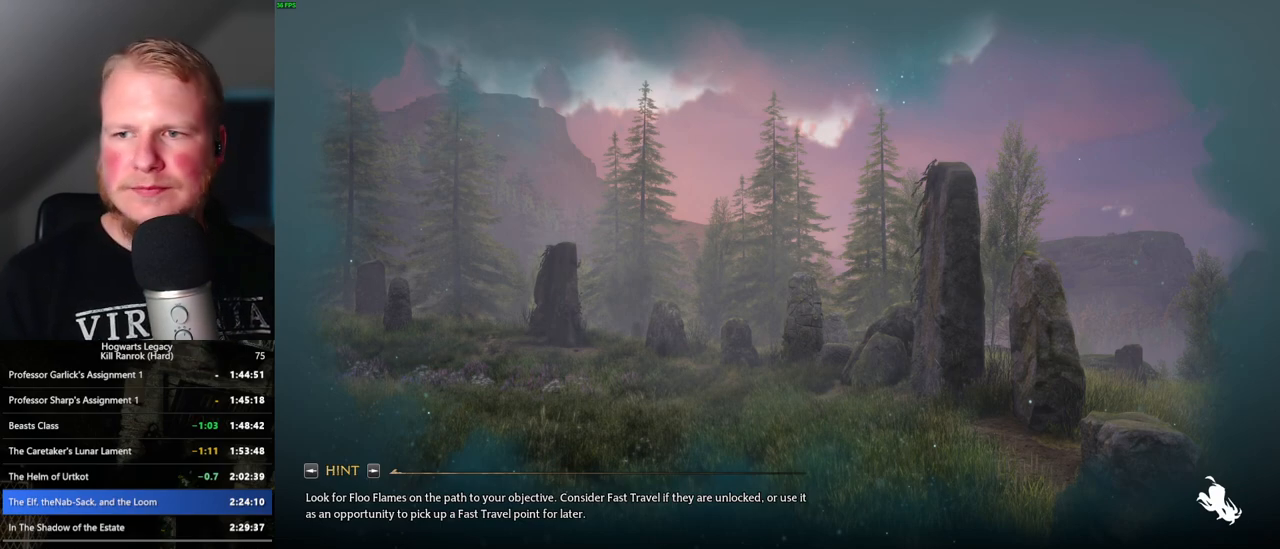
{"keys": [], "mouse": [], "events": []}
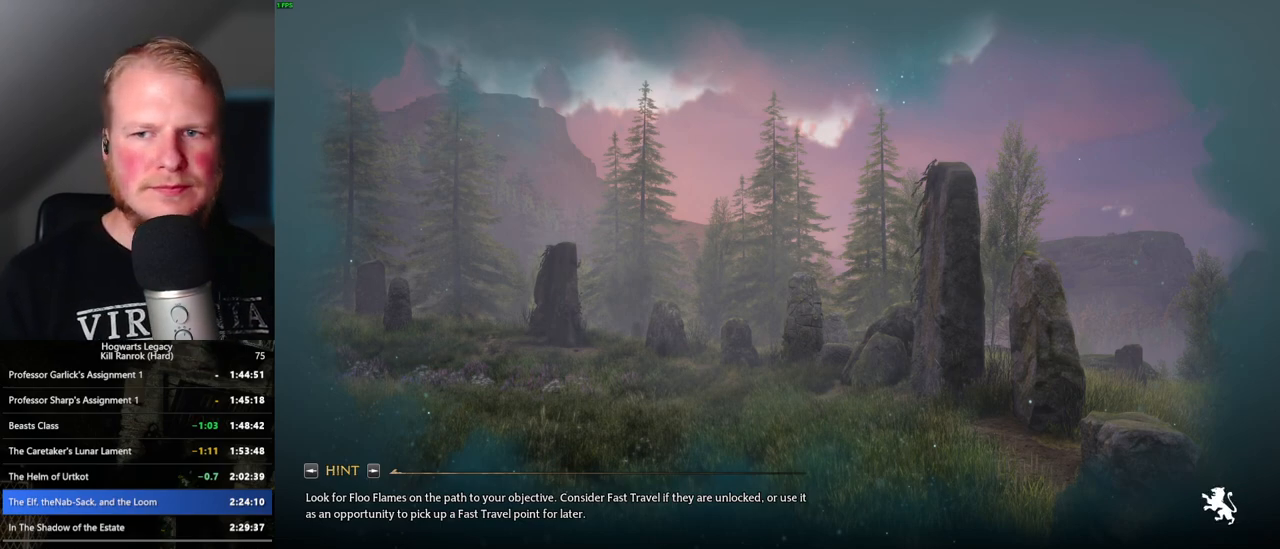
{"keys": [], "mouse": [], "events": []}
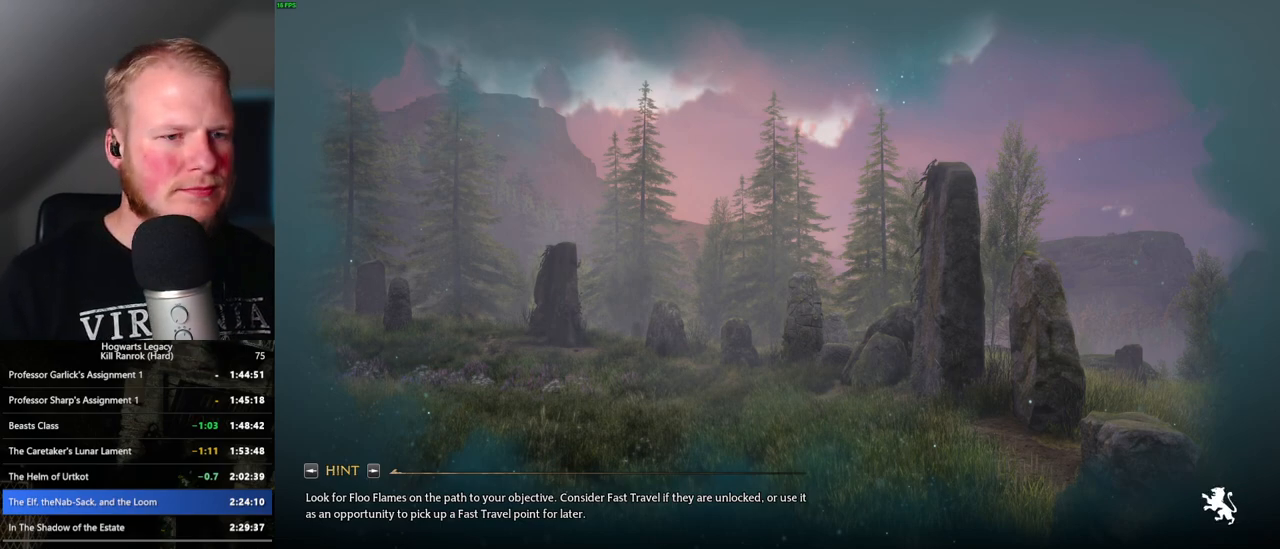
{"keys": [], "mouse": [], "events": []}